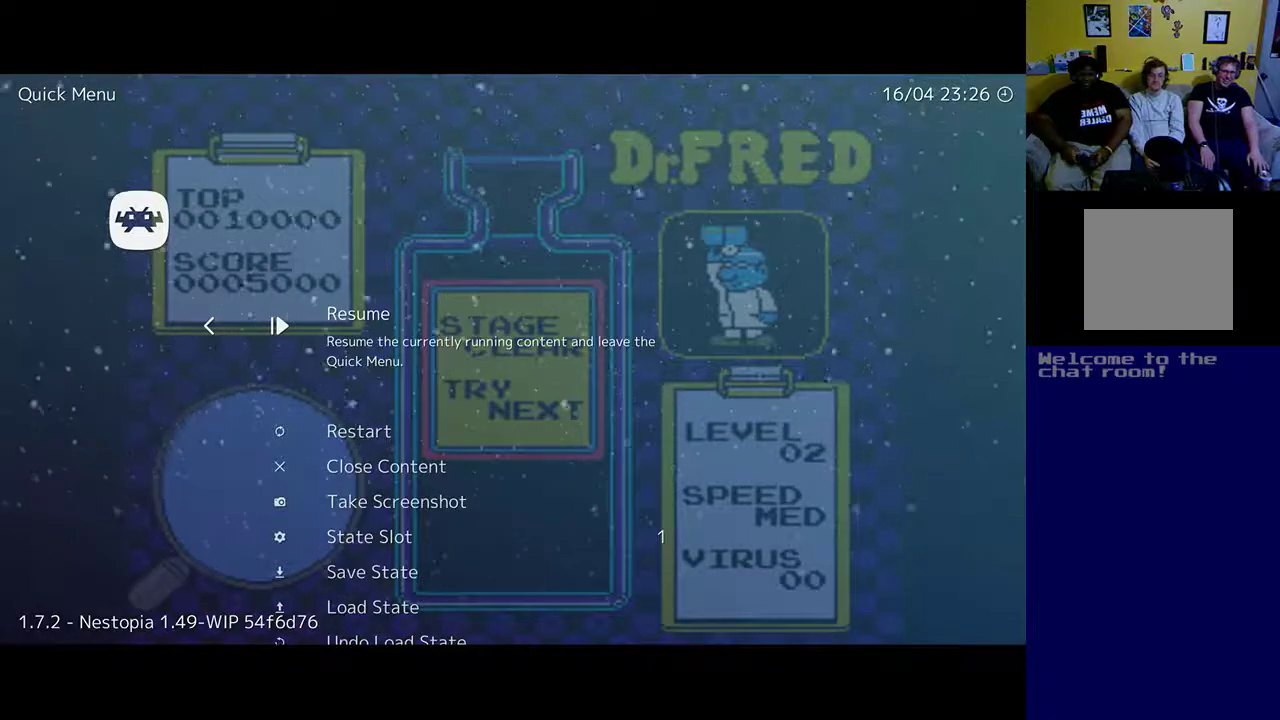
Gameplay with a controller (Xbox layout); each line is a JSON object with the inputs held at the frame after it. "events" lists button and stick changes between this image and that frame as [ms after this image, input, new state], when the widget could be followed in between. Not read: right_stick.
{"buttons": ["DPAD_DOWN"], "left_stick": "center", "events": [[467, "DPAD_DOWN", "down"]]}
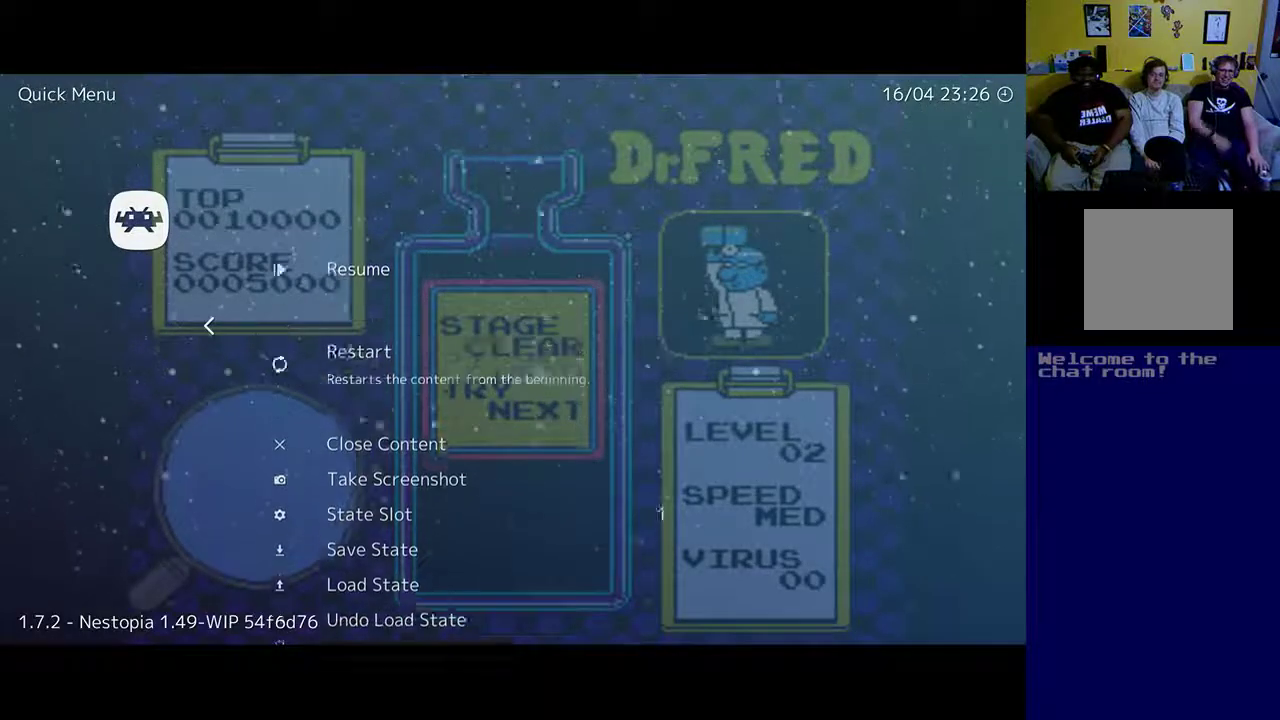
{"buttons": [], "left_stick": "center", "events": [[100, "DPAD_DOWN", "up"]]}
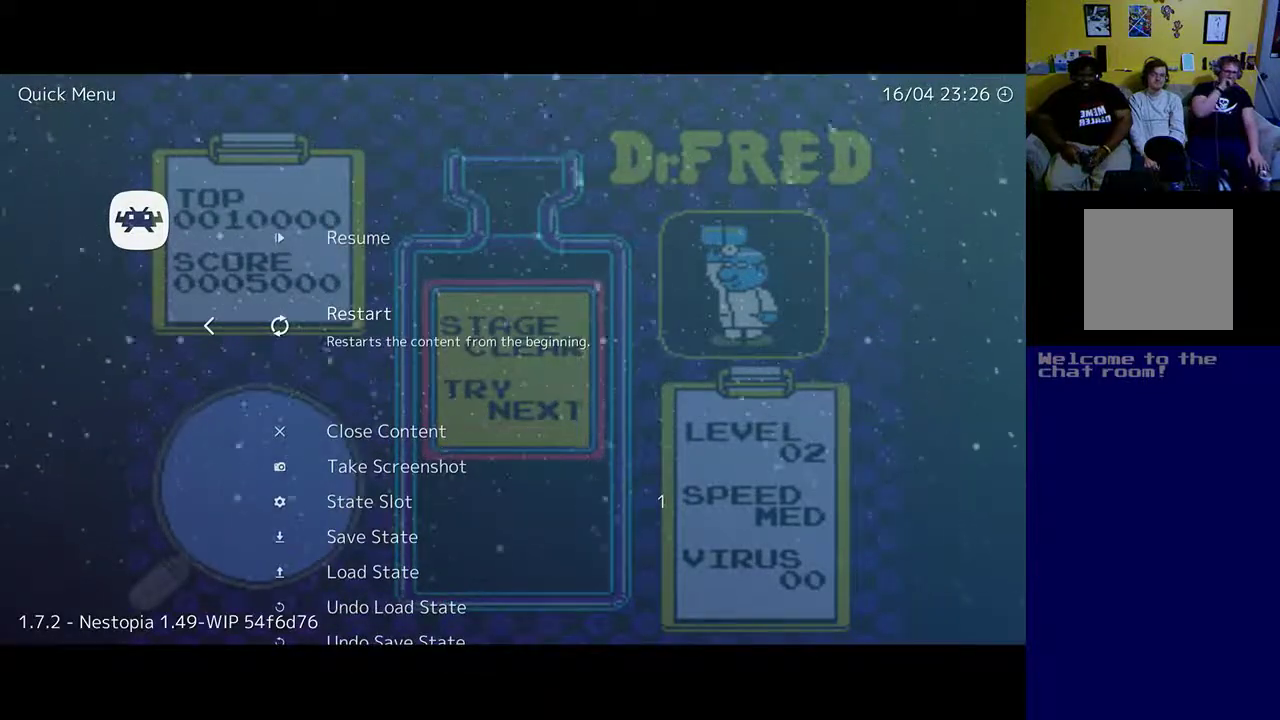
{"buttons": [], "left_stick": "center", "events": [[100, "DPAD_DOWN", "down"], [233, "DPAD_DOWN", "up"]]}
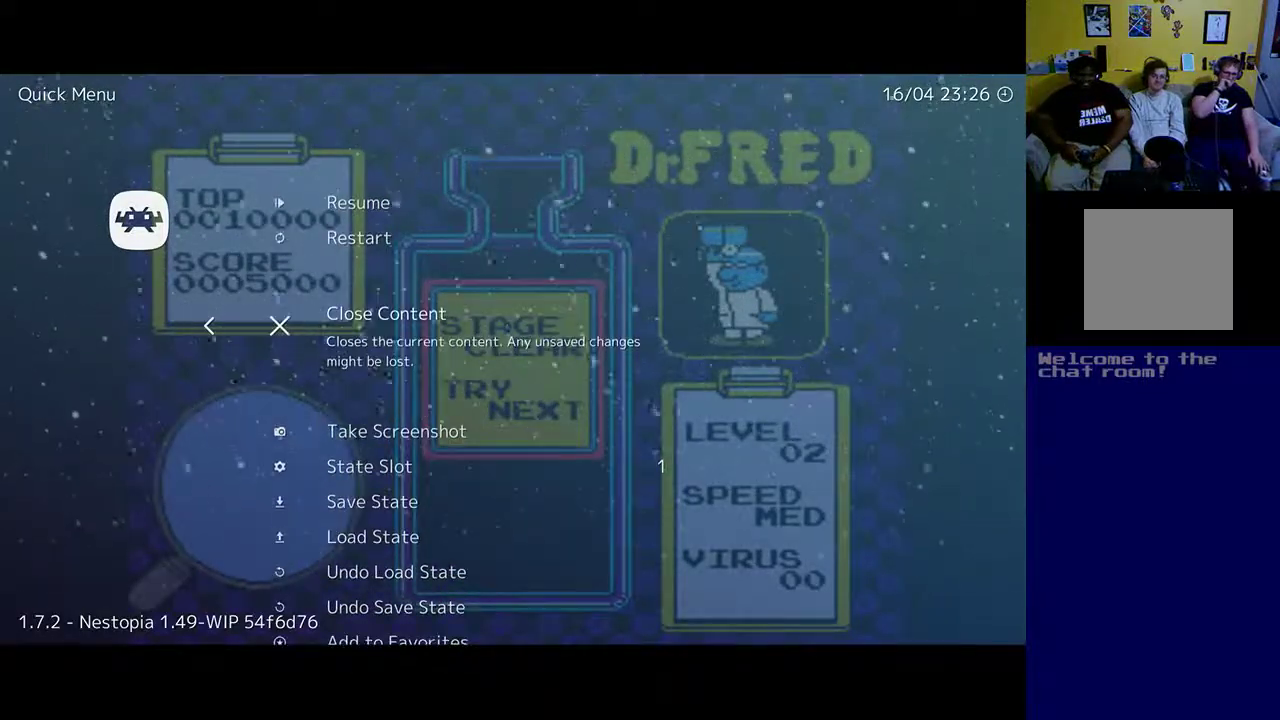
{"buttons": ["DPAD_DOWN"], "left_stick": "center", "events": [[67, "DPAD_UP", "down"], [200, "DPAD_UP", "up"], [467, "DPAD_DOWN", "down"]]}
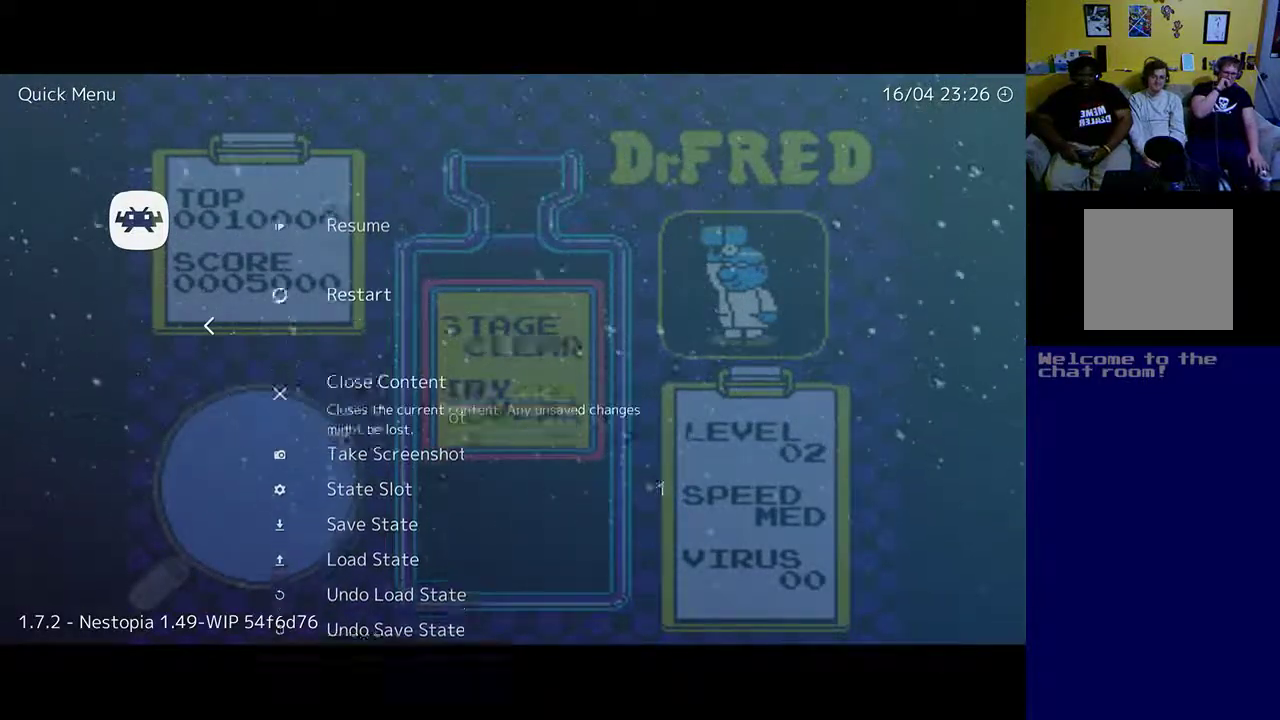
{"buttons": [], "left_stick": "center", "events": [[133, "DPAD_DOWN", "up"]]}
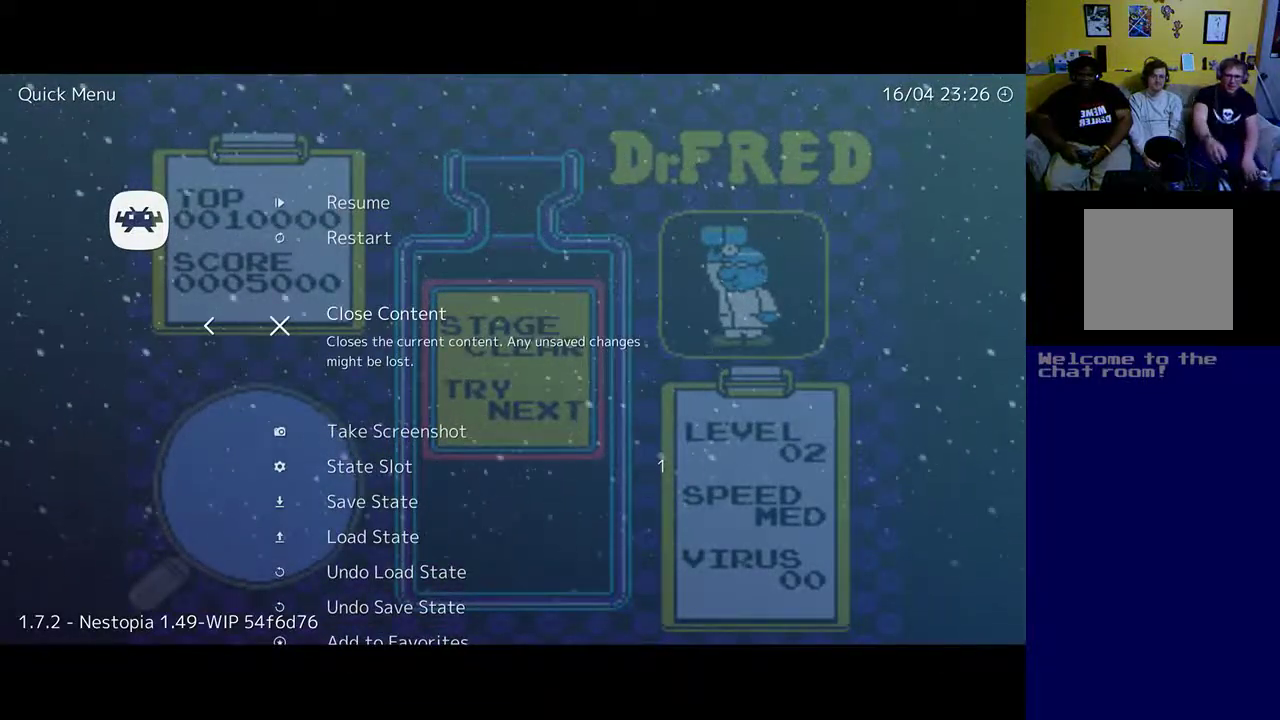
{"buttons": [], "left_stick": "center", "events": []}
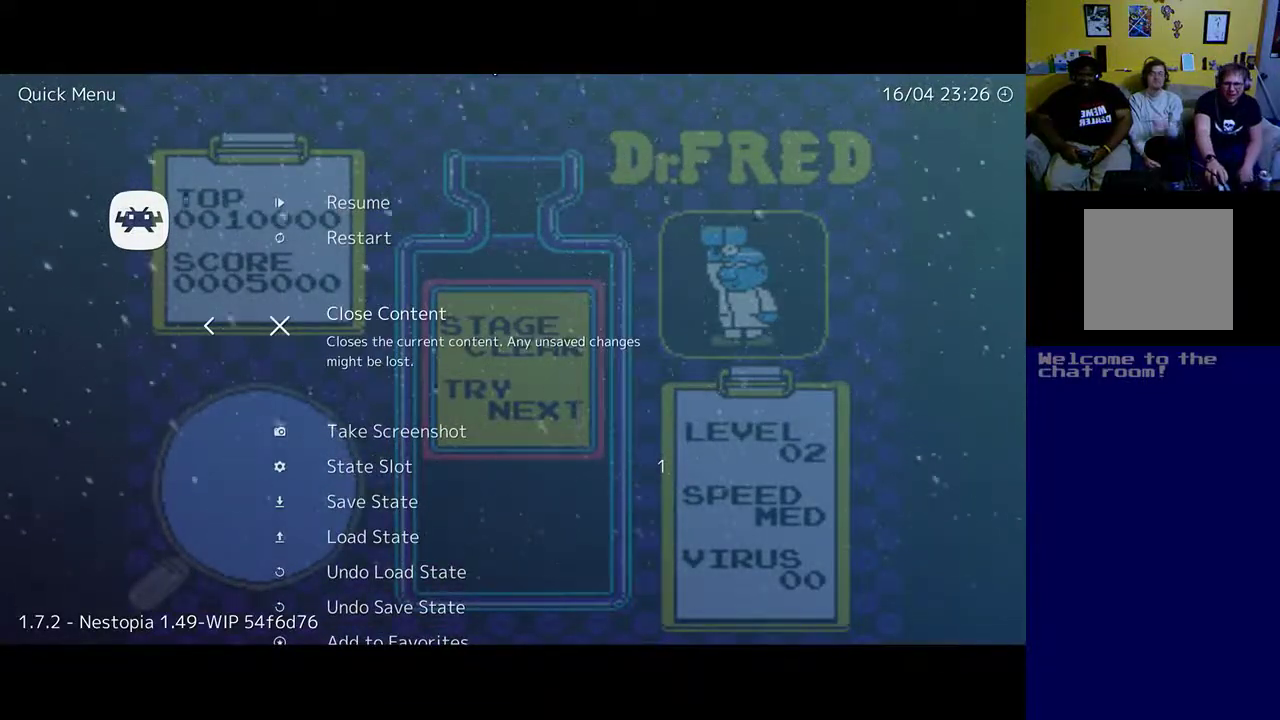
{"buttons": [], "left_stick": "up", "events": [[167, "left_stick", "up"]]}
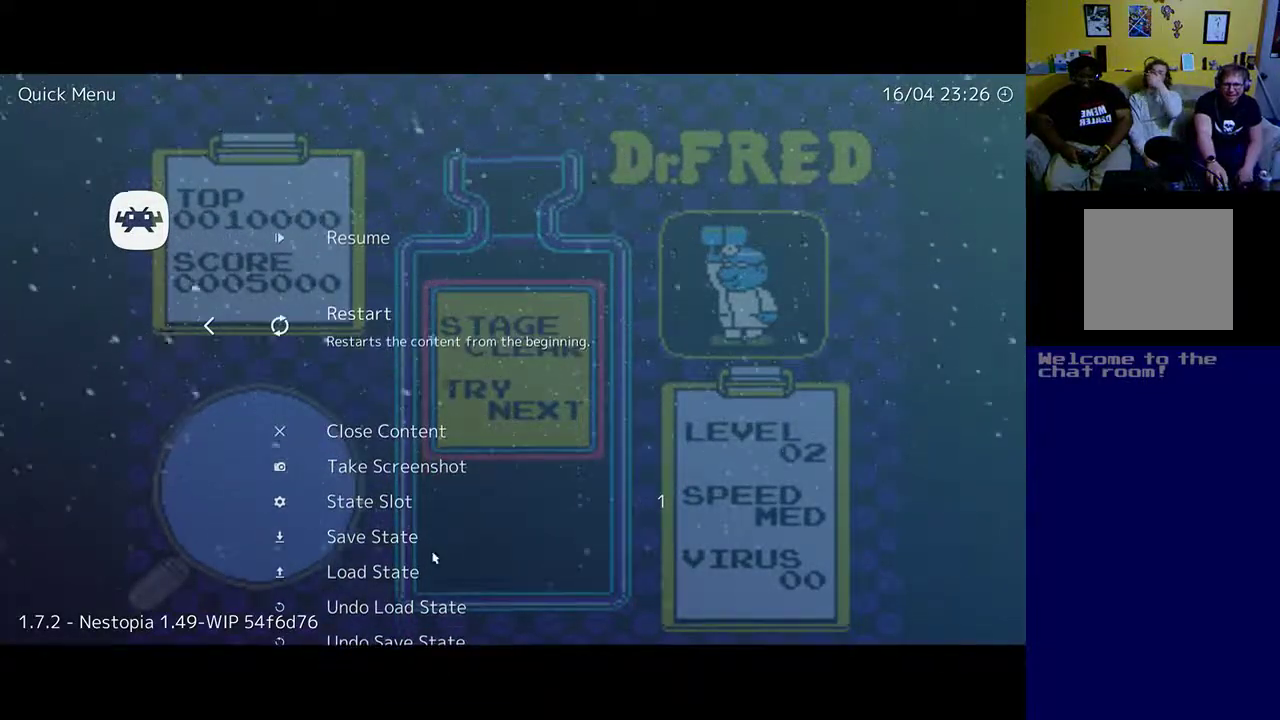
{"buttons": [], "left_stick": "center", "events": [[267, "left_stick", "center"]]}
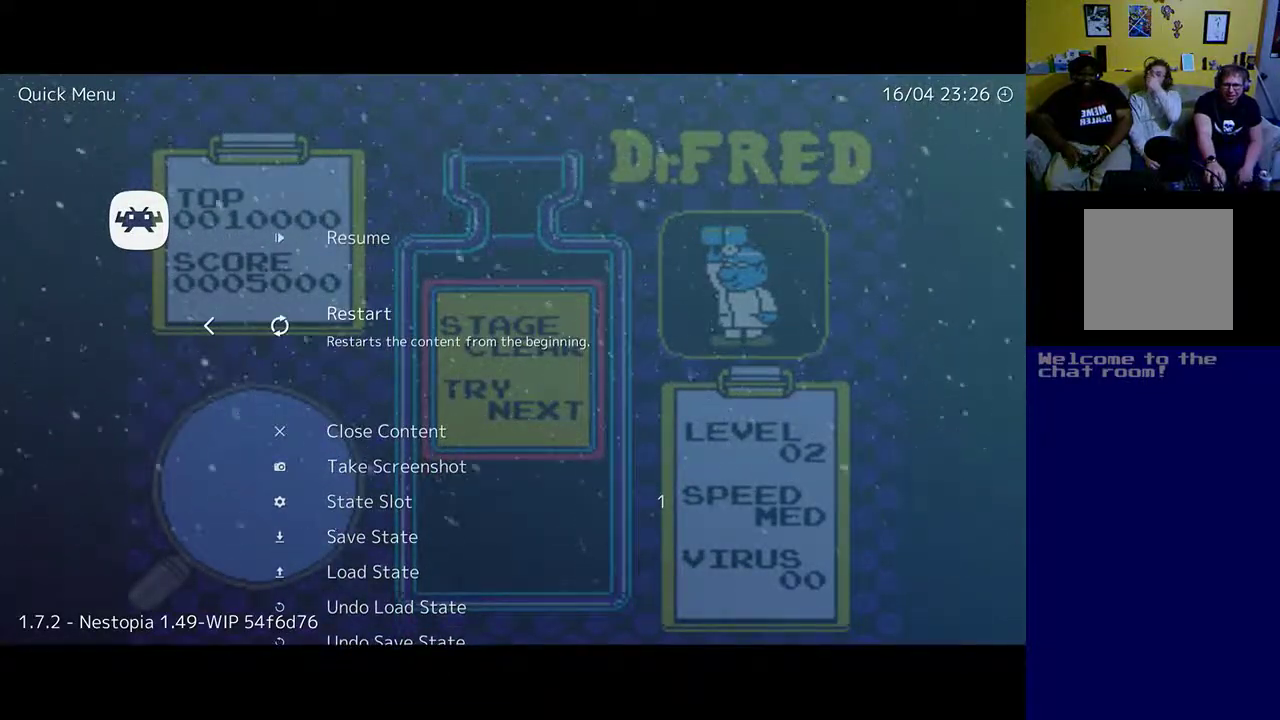
{"buttons": [], "left_stick": "center", "events": []}
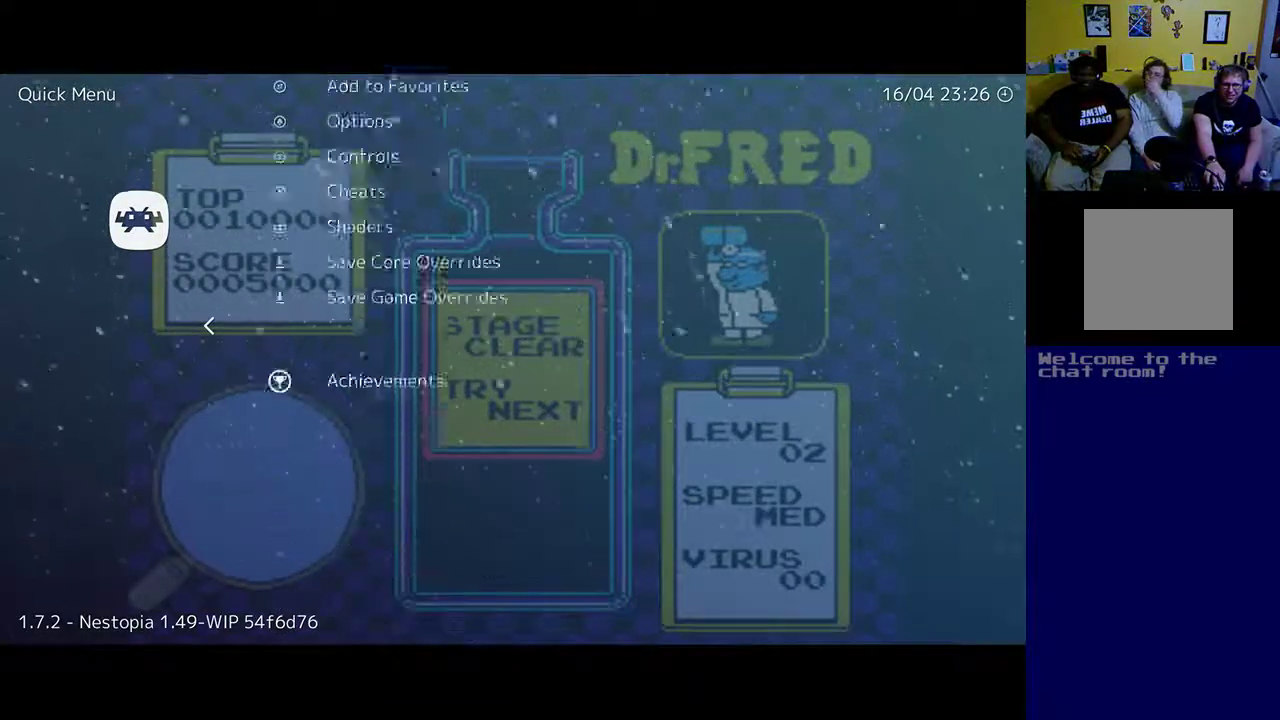
{"buttons": [], "left_stick": "center", "events": []}
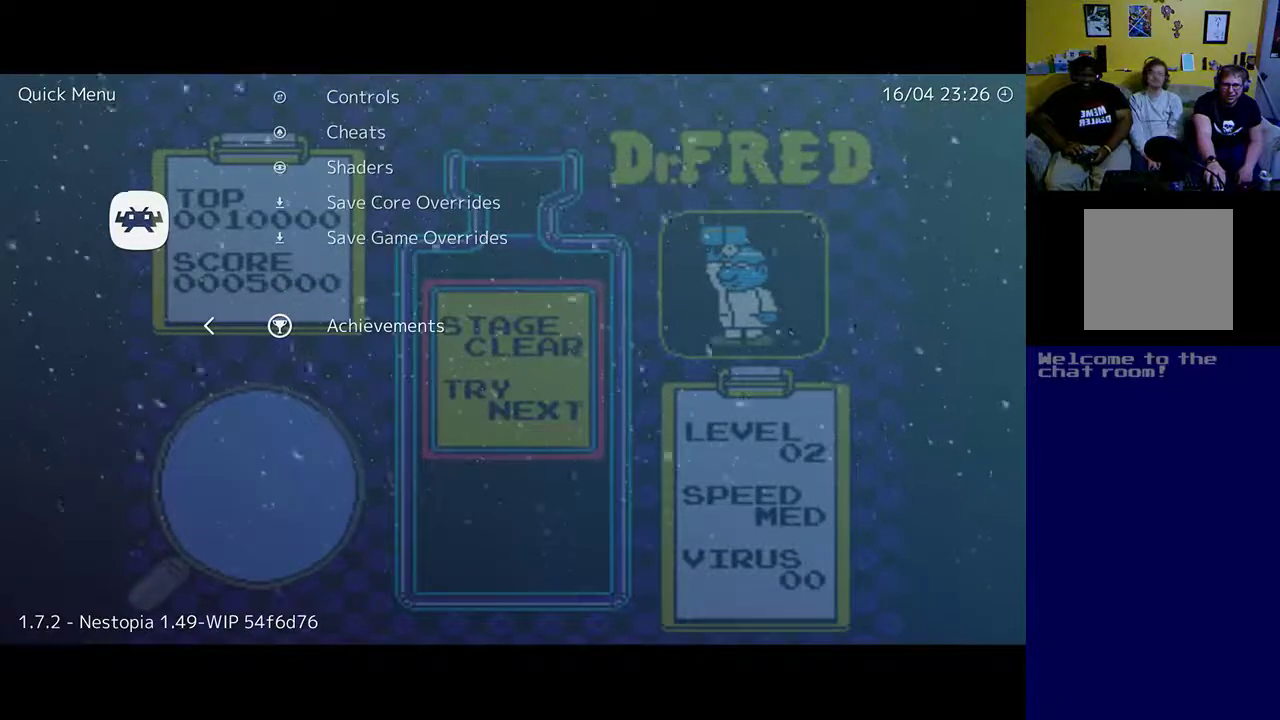
{"buttons": [], "left_stick": "center", "events": [[233, "left_stick", "up"], [400, "left_stick", "center"]]}
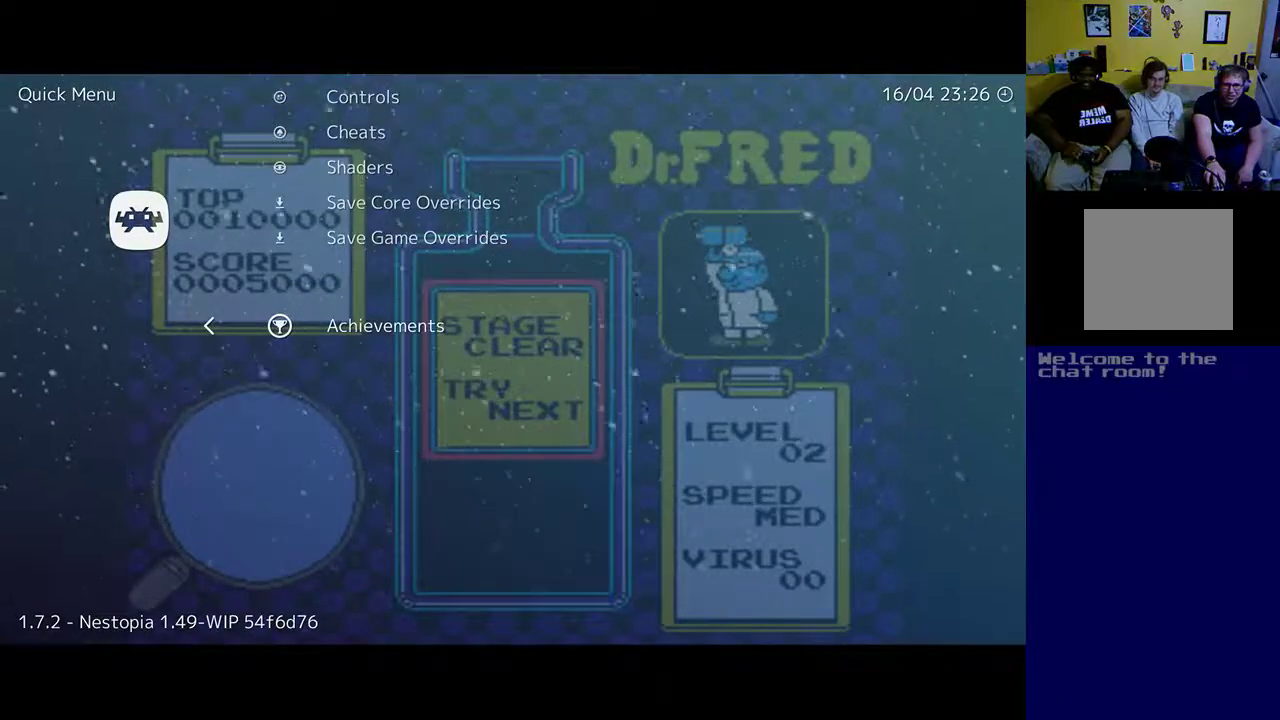
{"buttons": [], "left_stick": "center", "events": []}
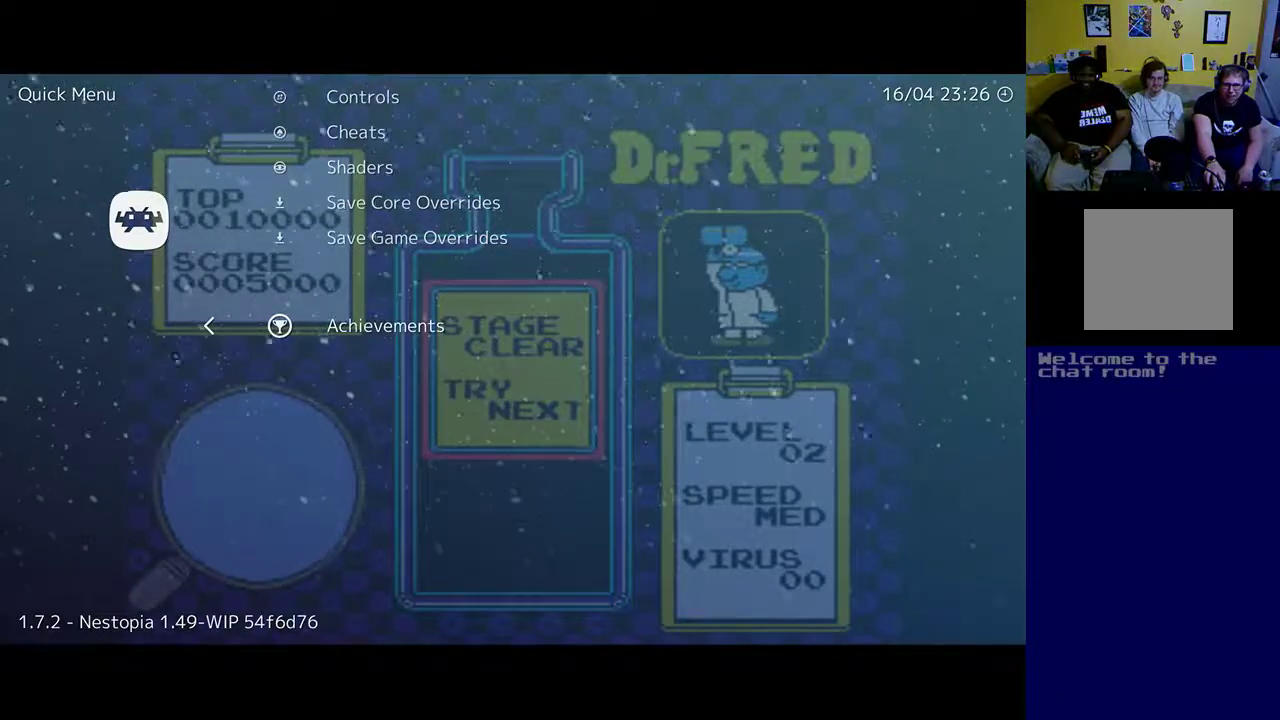
{"buttons": [], "left_stick": "center", "events": []}
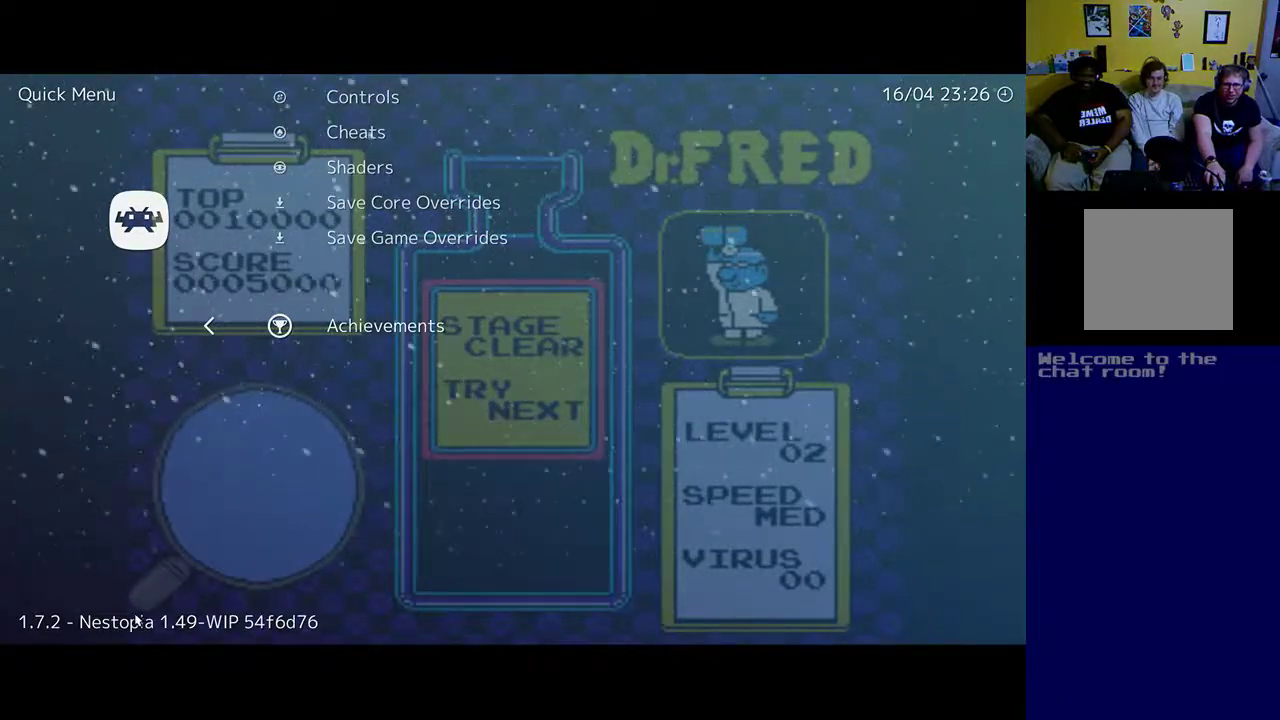
{"buttons": [], "left_stick": "center", "events": []}
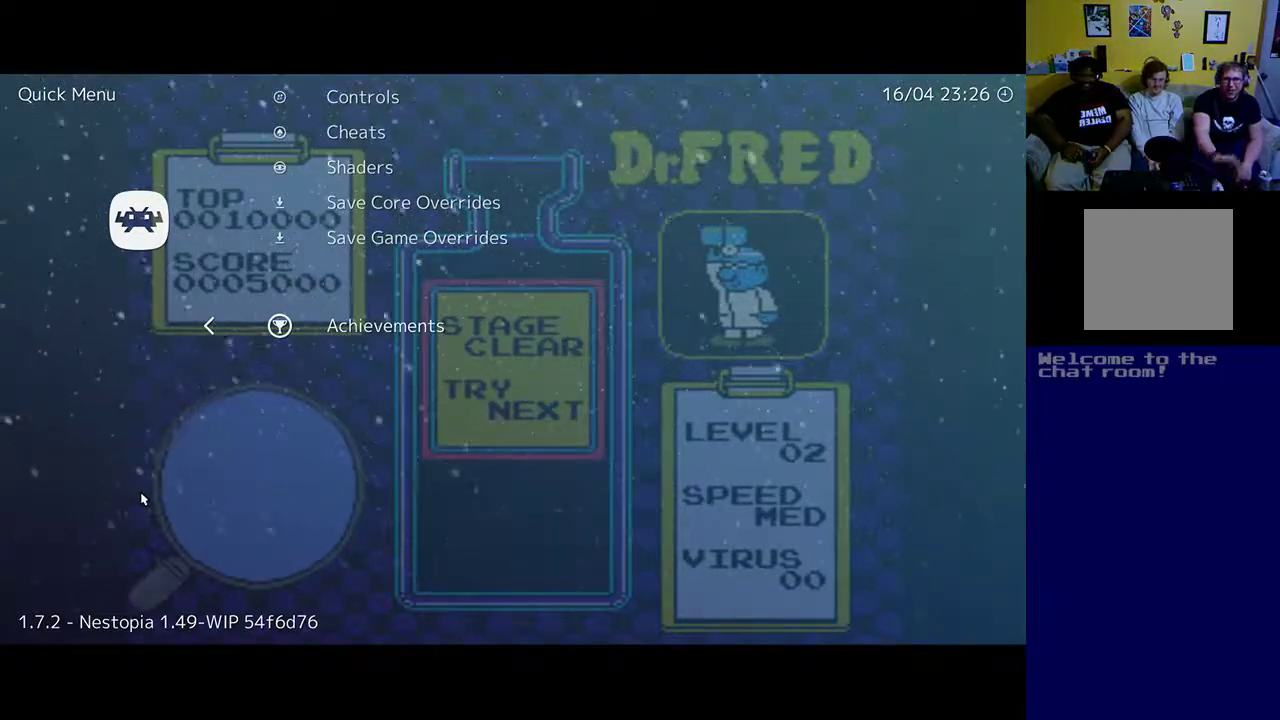
{"buttons": ["DPAD_UP"], "left_stick": "center", "events": [[267, "DPAD_UP", "down"], [367, "DPAD_UP", "up"], [467, "DPAD_UP", "down"]]}
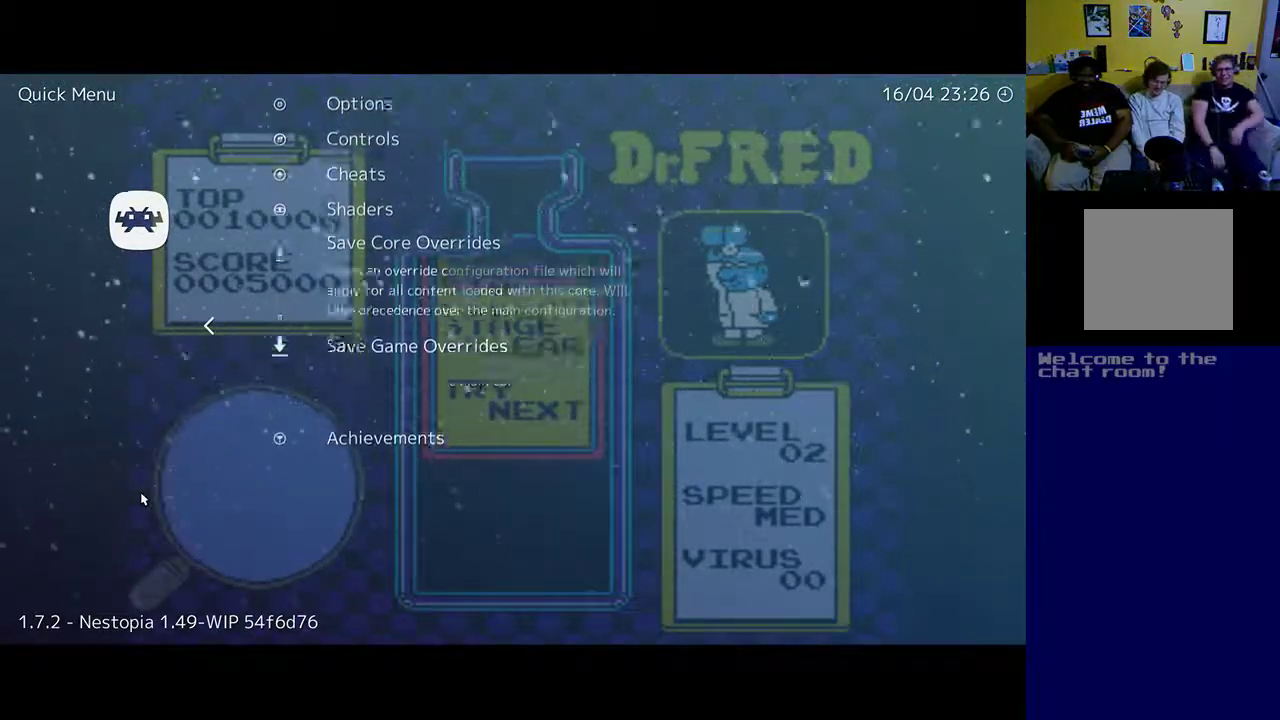
{"buttons": ["DPAD_UP"], "left_stick": "center", "events": []}
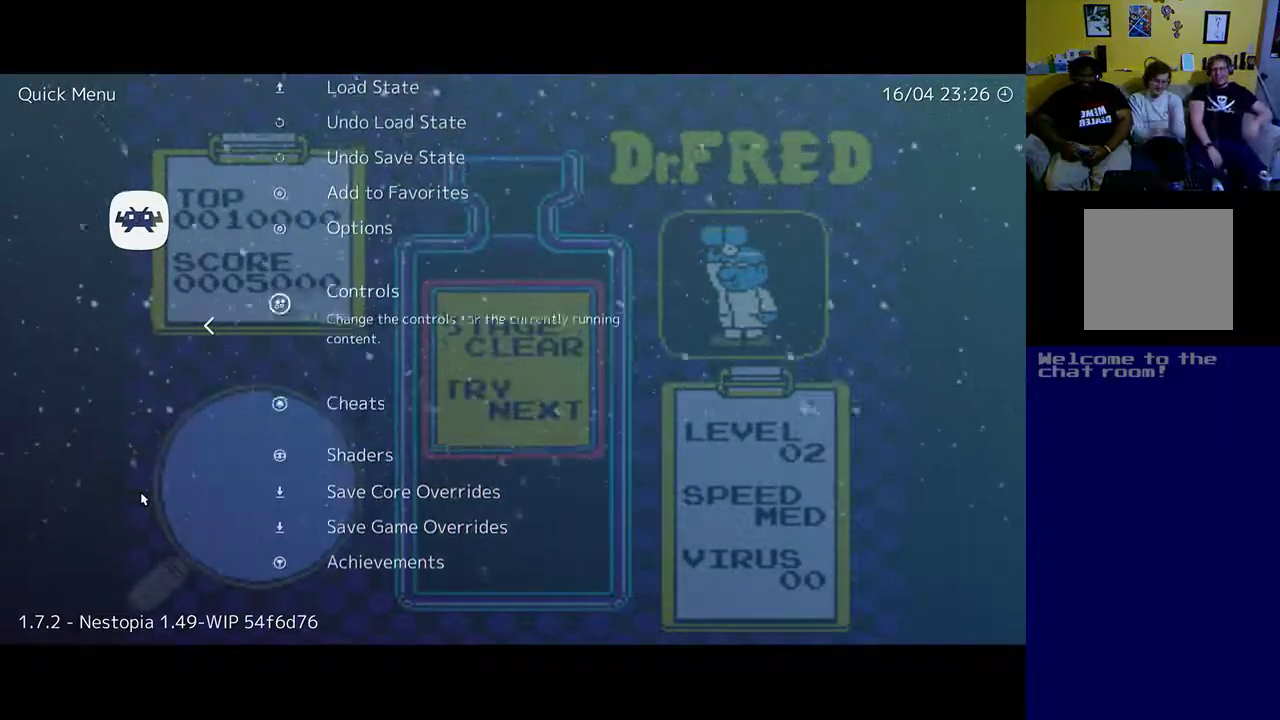
{"buttons": ["DPAD_UP"], "left_stick": "center", "events": []}
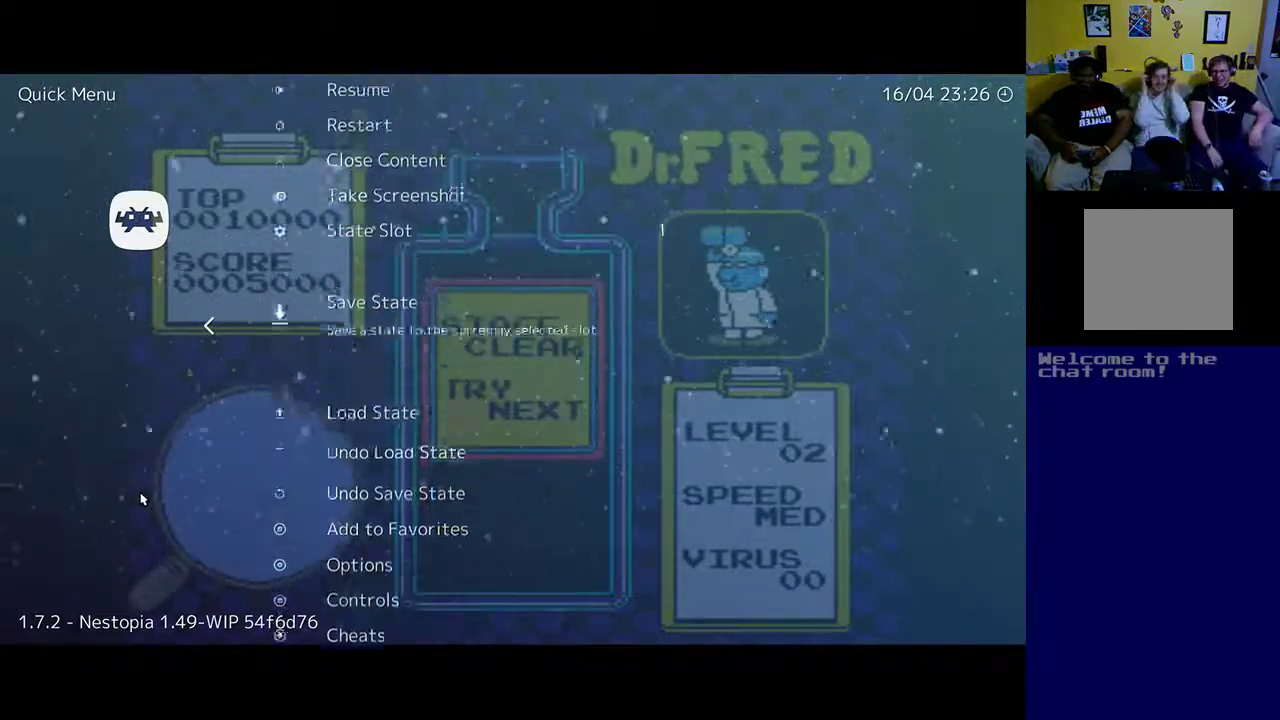
{"buttons": [], "left_stick": "center", "events": [[367, "DPAD_UP", "up"]]}
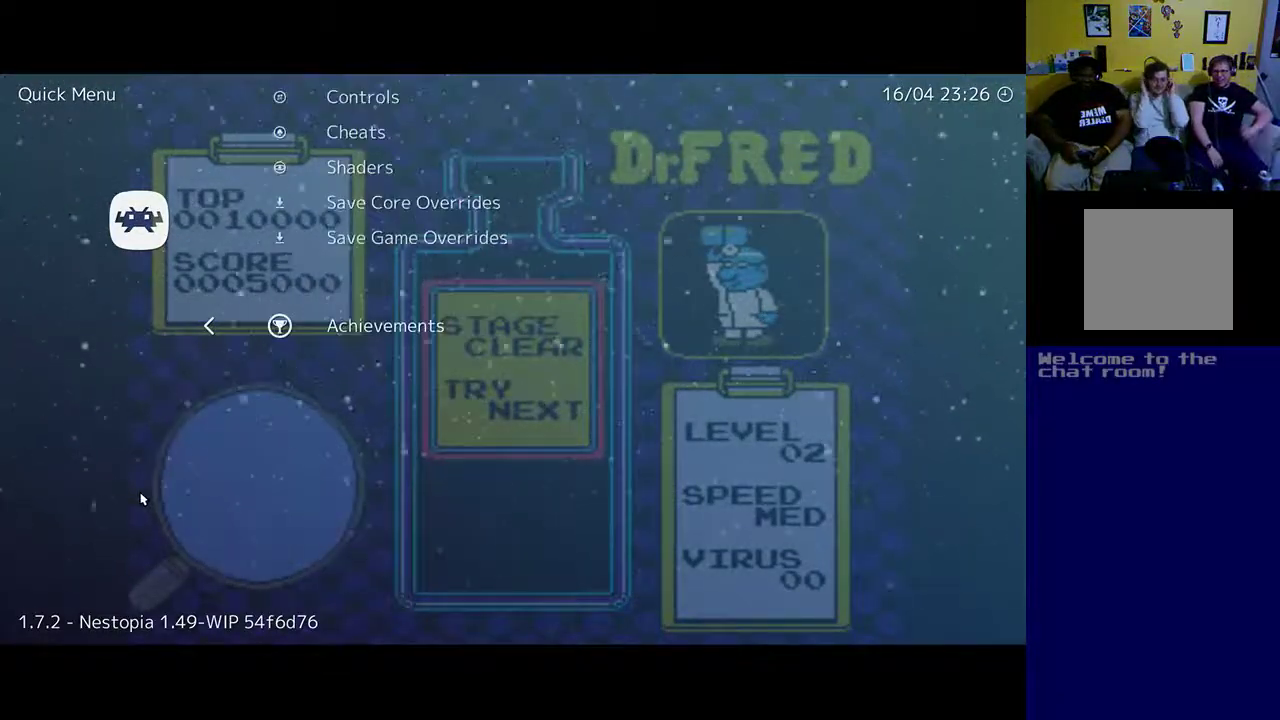
{"buttons": [], "left_stick": "center", "events": [[267, "DPAD_DOWN", "down"], [400, "DPAD_DOWN", "up"]]}
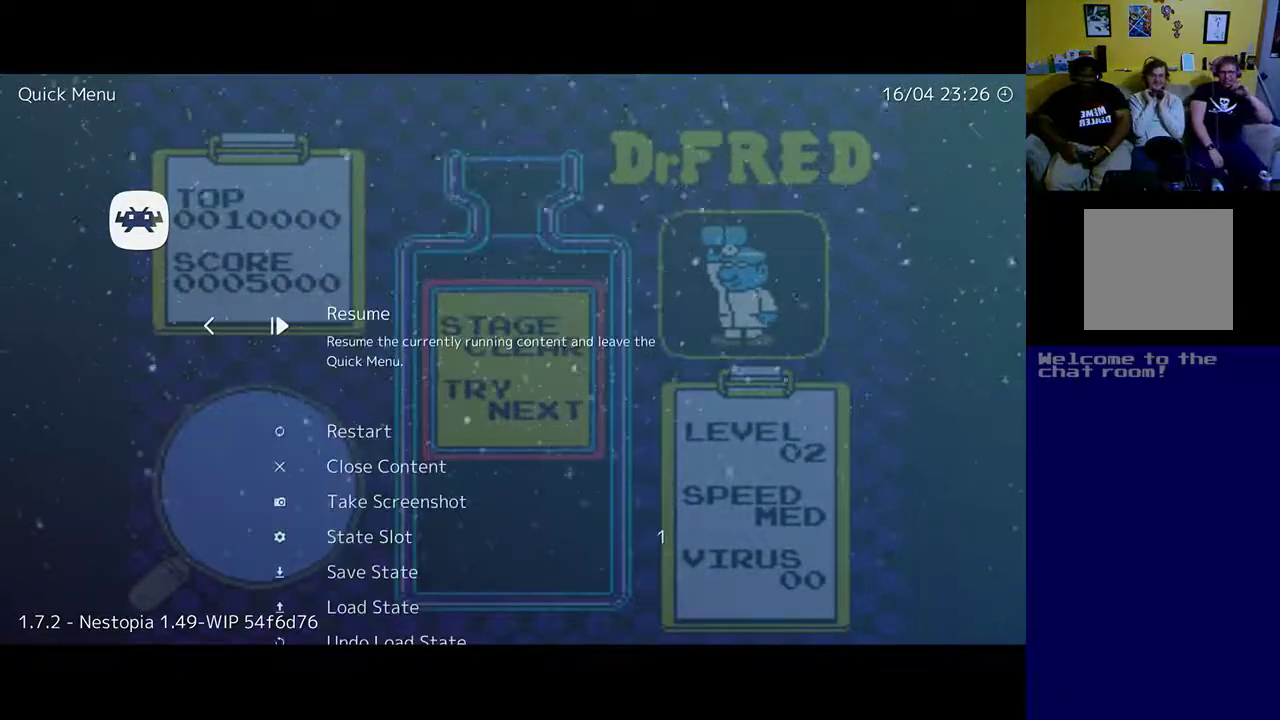
{"buttons": [], "left_stick": "center", "events": []}
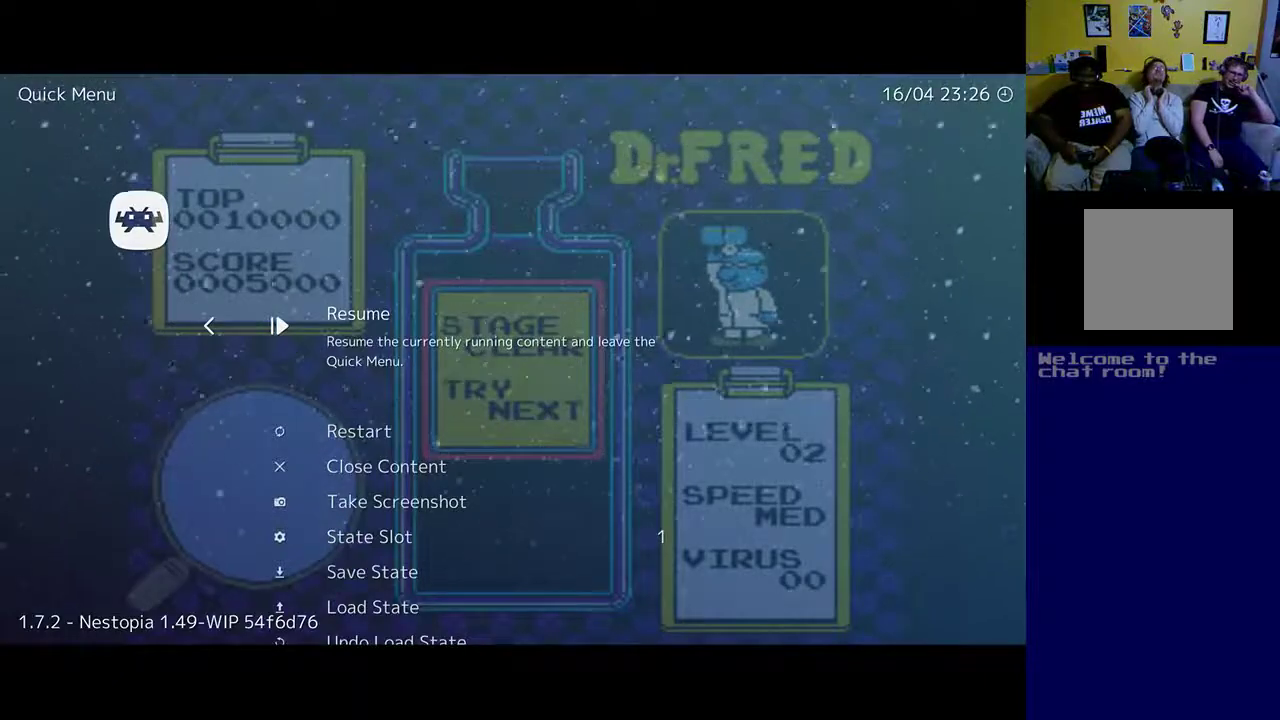
{"buttons": [], "left_stick": "center", "events": []}